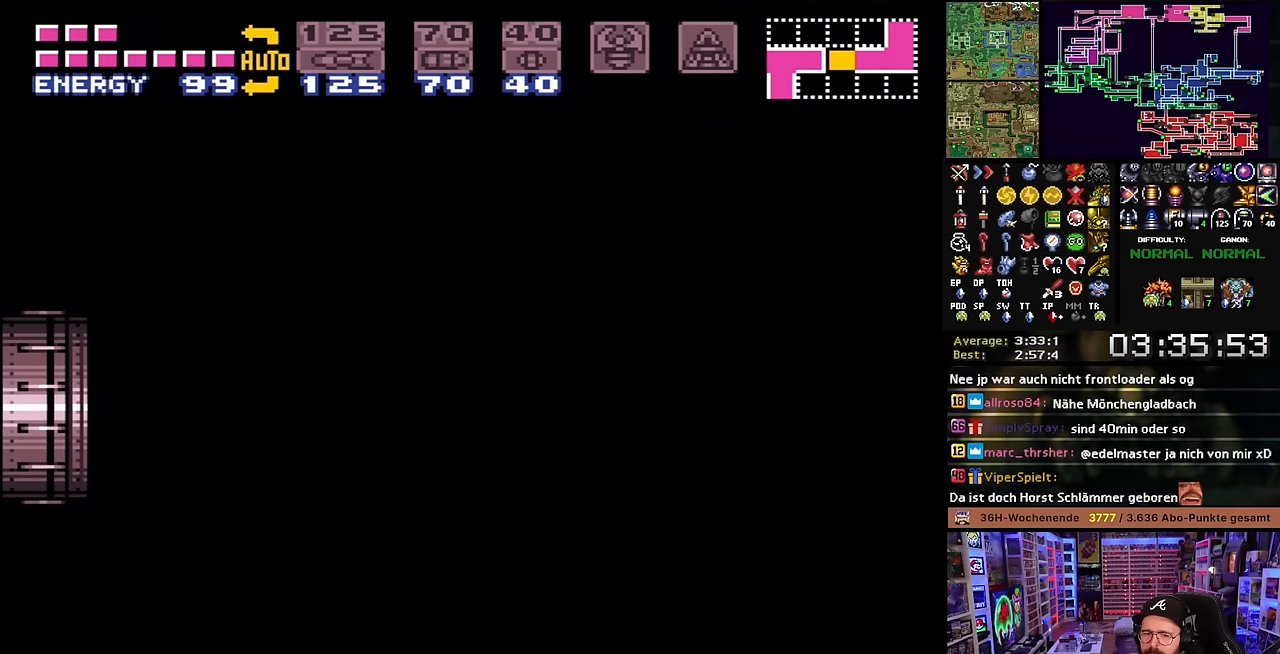
Gameplay with a controller (Nintendo layout); each line is a JSON object with the inputs held at the frame after it. "events" lists button and stick changes between this image and that frame as [ms after this image, input, new state], when the widget could be followed in between. Not read: L3 R3.
{"buttons": ["X", "DPAD_LEFT"], "events": [[283, "DPAD_LEFT", "down"], [300, "X", "down"]]}
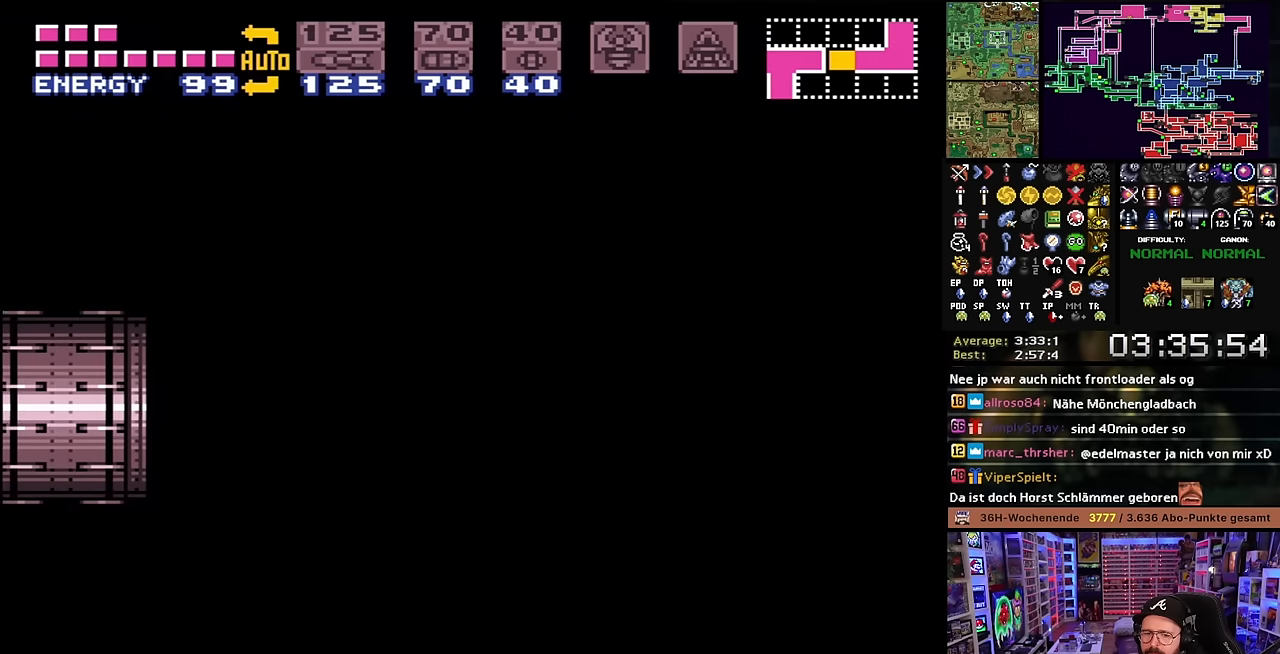
{"buttons": ["X", "DPAD_LEFT"], "events": [[183, "X", "up"], [200, "X", "down"]]}
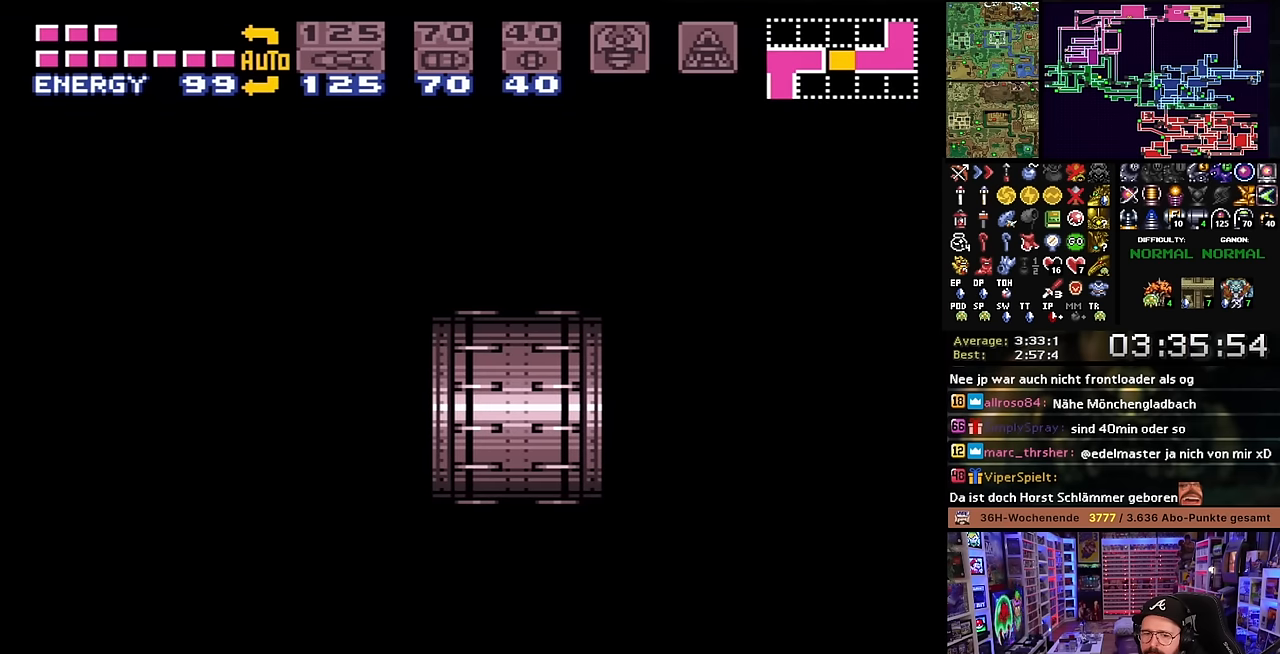
{"buttons": ["X", "DPAD_LEFT"], "events": []}
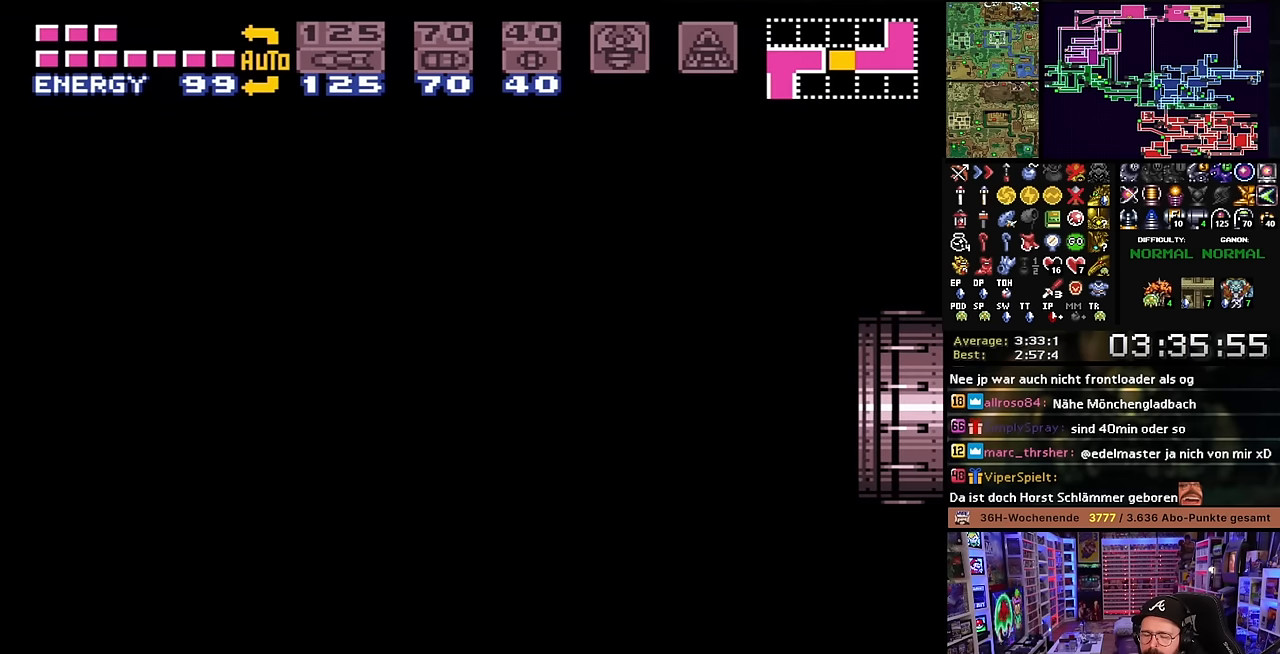
{"buttons": ["X", "DPAD_LEFT"], "events": []}
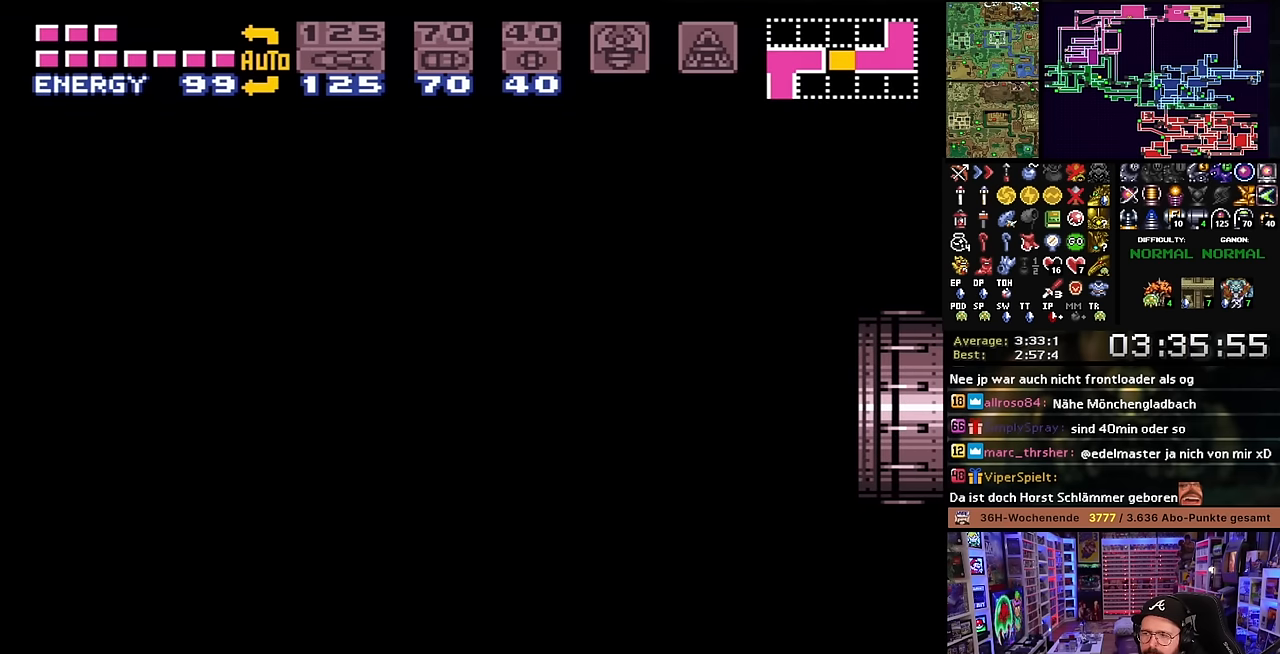
{"buttons": ["X", "DPAD_LEFT"], "events": []}
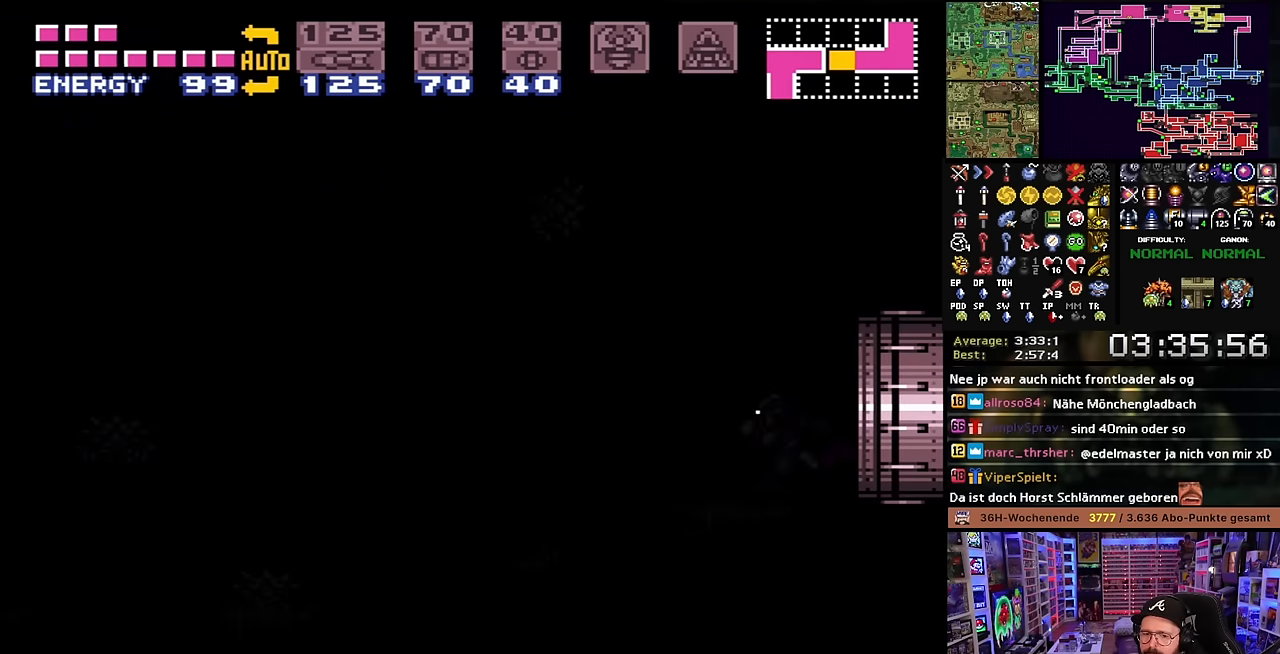
{"buttons": ["X", "DPAD_LEFT"], "events": [[67, "START", "down"], [67, "X", "up"], [83, "START", "up"], [83, "X", "down"], [484, "X", "up"], [500, "X", "down"]]}
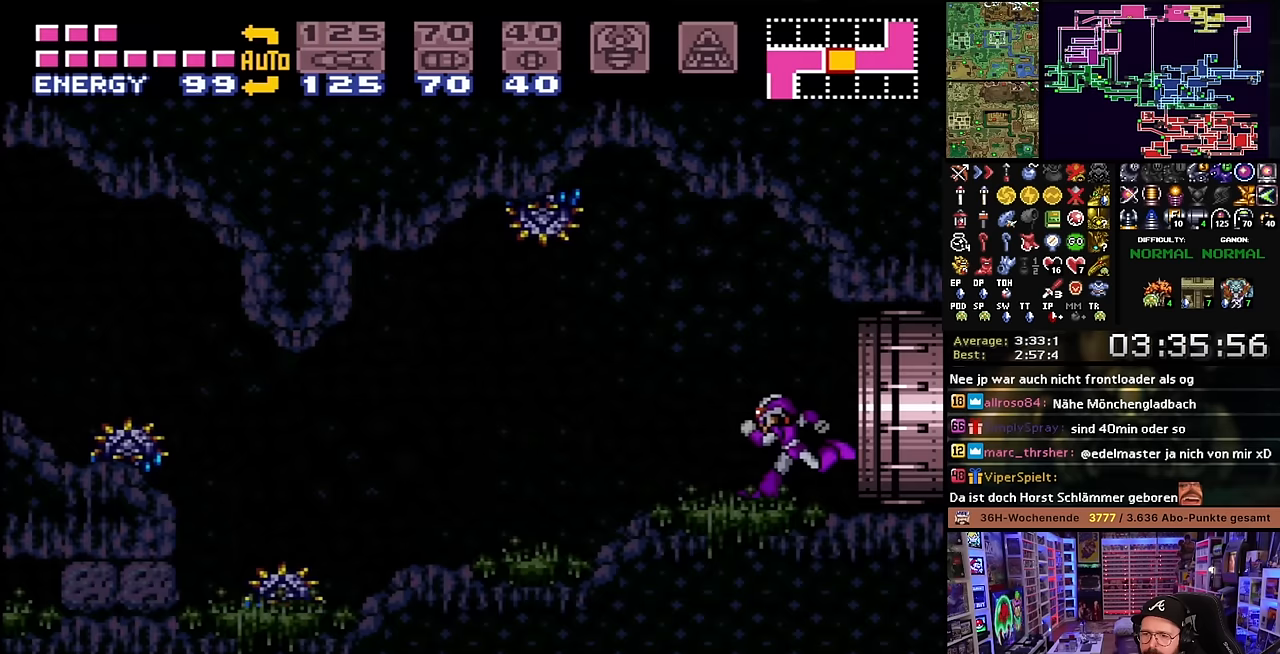
{"buttons": ["X", "Y", "DPAD_LEFT"], "events": [[467, "Y", "down"]]}
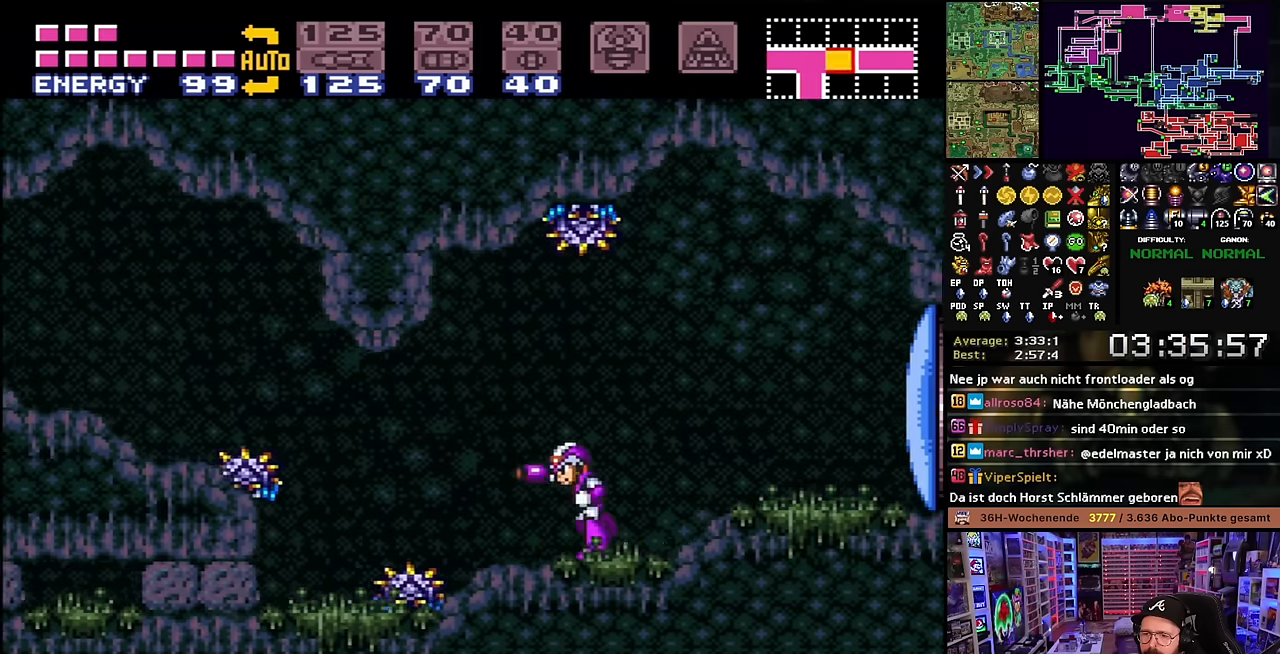
{"buttons": ["X", "DPAD_LEFT"], "events": [[67, "Y", "up"], [100, "B", "down"], [167, "X", "up"], [200, "X", "down"], [267, "X", "up"], [317, "B", "up"], [334, "X", "down"]]}
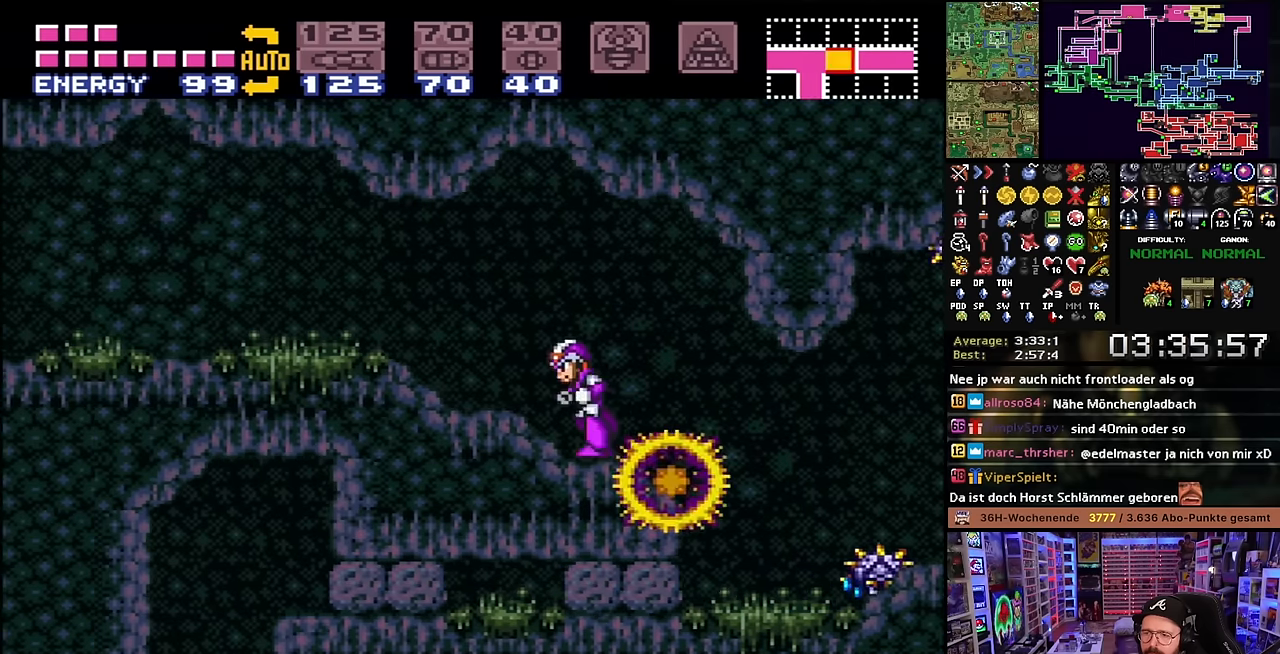
{"buttons": ["X", "DPAD_LEFT"], "events": []}
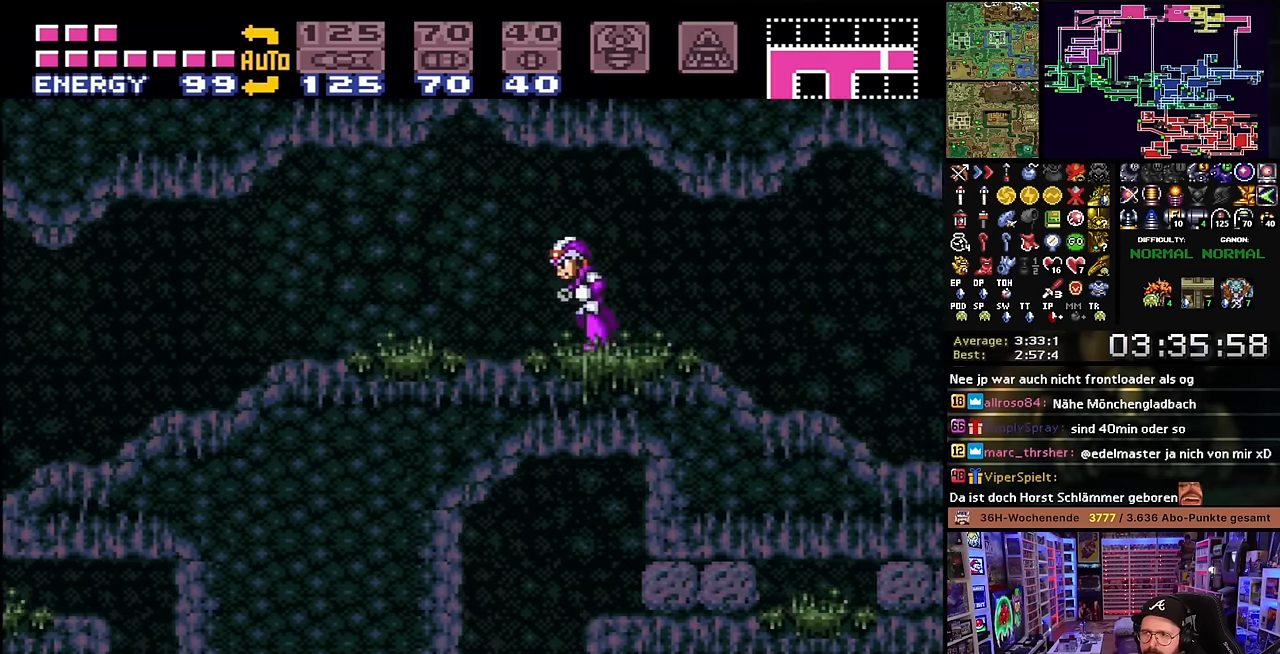
{"buttons": ["X", "DPAD_LEFT"], "events": [[134, "Y", "down"], [234, "Y", "up"], [367, "Y", "down"], [484, "Y", "up"]]}
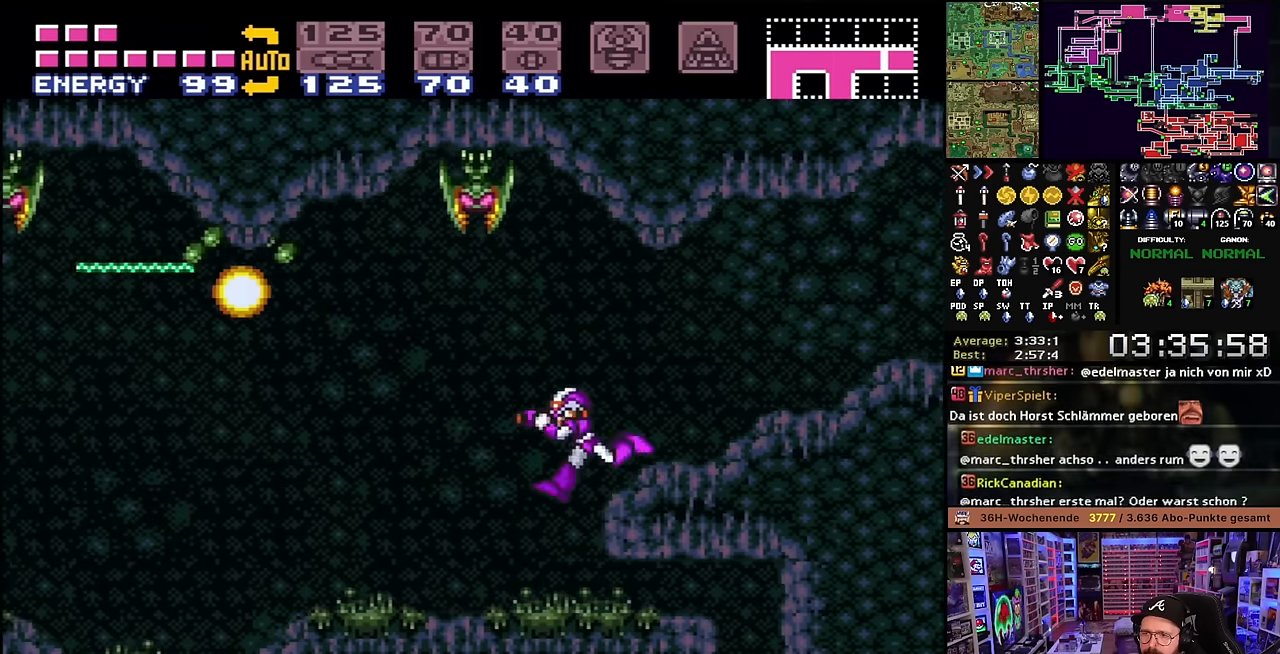
{"buttons": ["X", "DPAD_LEFT"], "events": [[284, "START", "down"], [284, "X", "up"], [300, "START", "up"], [300, "X", "down"]]}
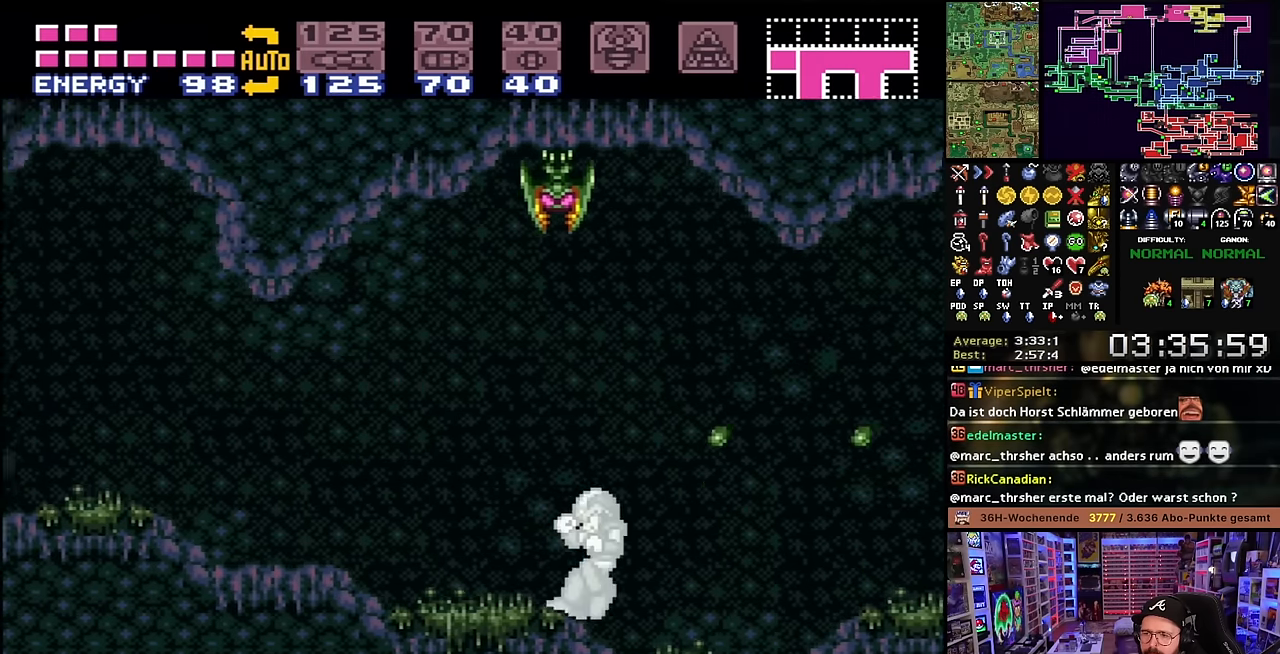
{"buttons": ["A", "X", "DPAD_LEFT"], "events": [[200, "X", "up"], [217, "X", "down"], [450, "A", "down"]]}
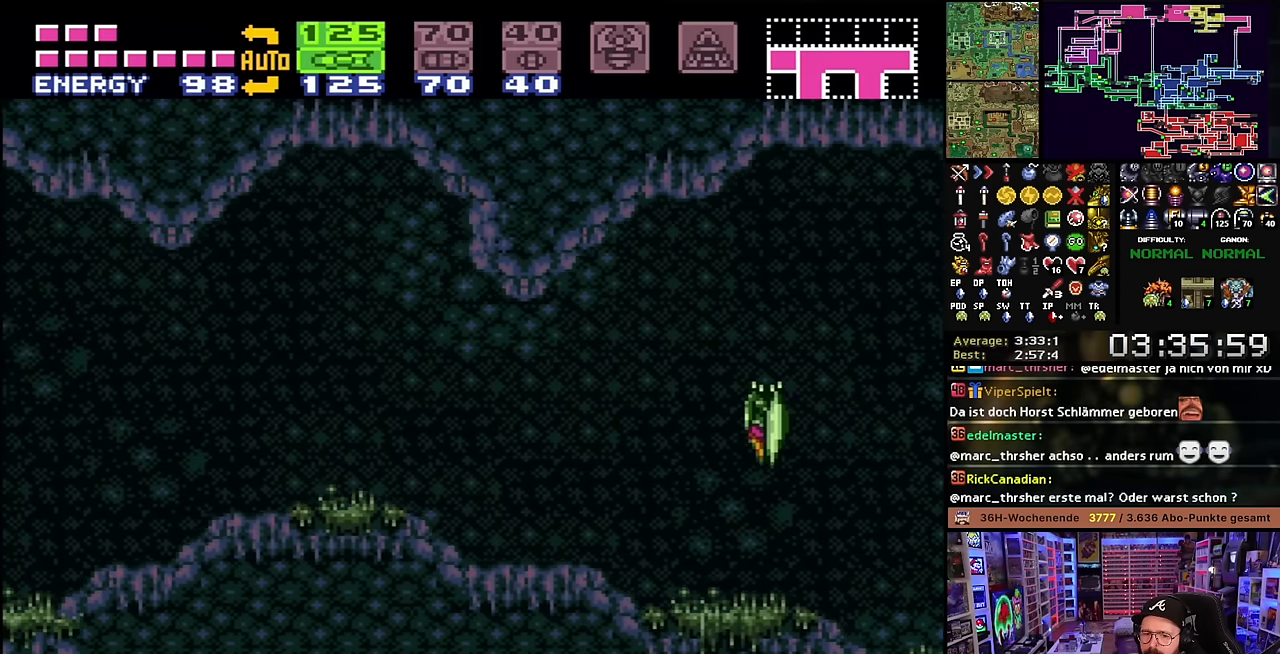
{"buttons": ["X", "DPAD_LEFT"], "events": [[50, "A", "up"], [134, "A", "down"], [184, "A", "up"], [267, "A", "down"], [384, "A", "up"]]}
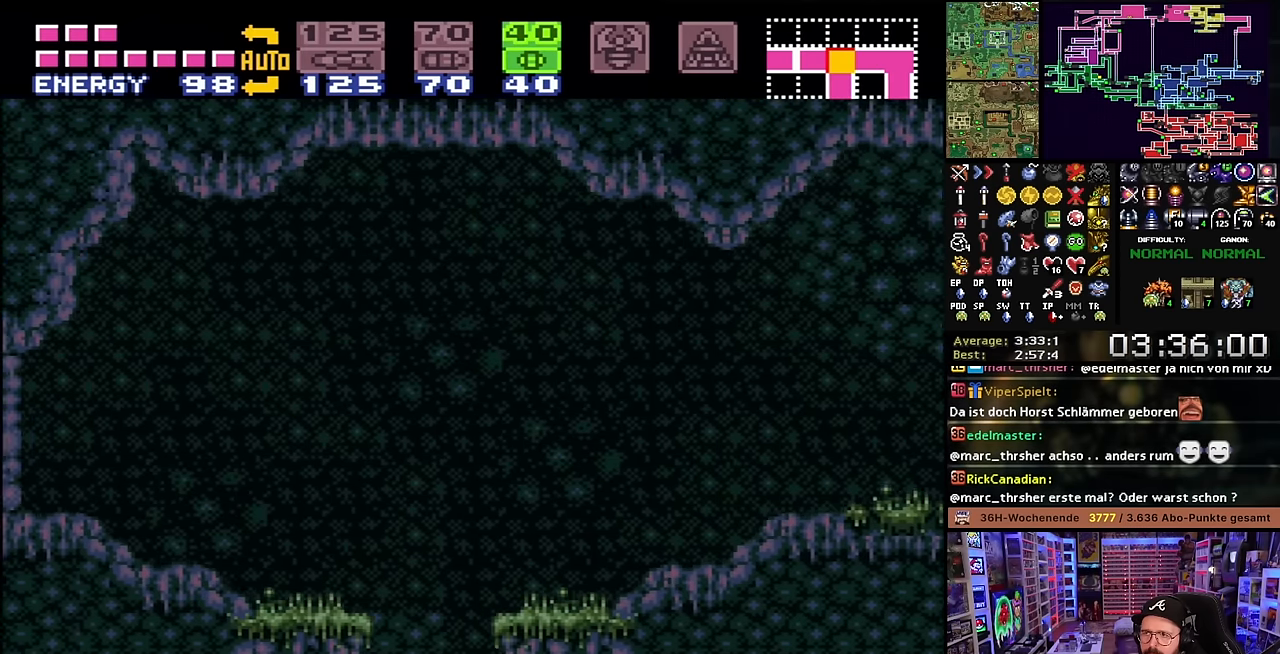
{"buttons": ["DPAD_DOWN"], "events": [[50, "B", "down"], [50, "X", "up"], [167, "X", "down"], [284, "B", "up"], [284, "DPAD_LEFT", "up"], [350, "DPAD_DOWN", "down"], [350, "X", "up"], [434, "DPAD_DOWN", "up"], [484, "DPAD_DOWN", "down"]]}
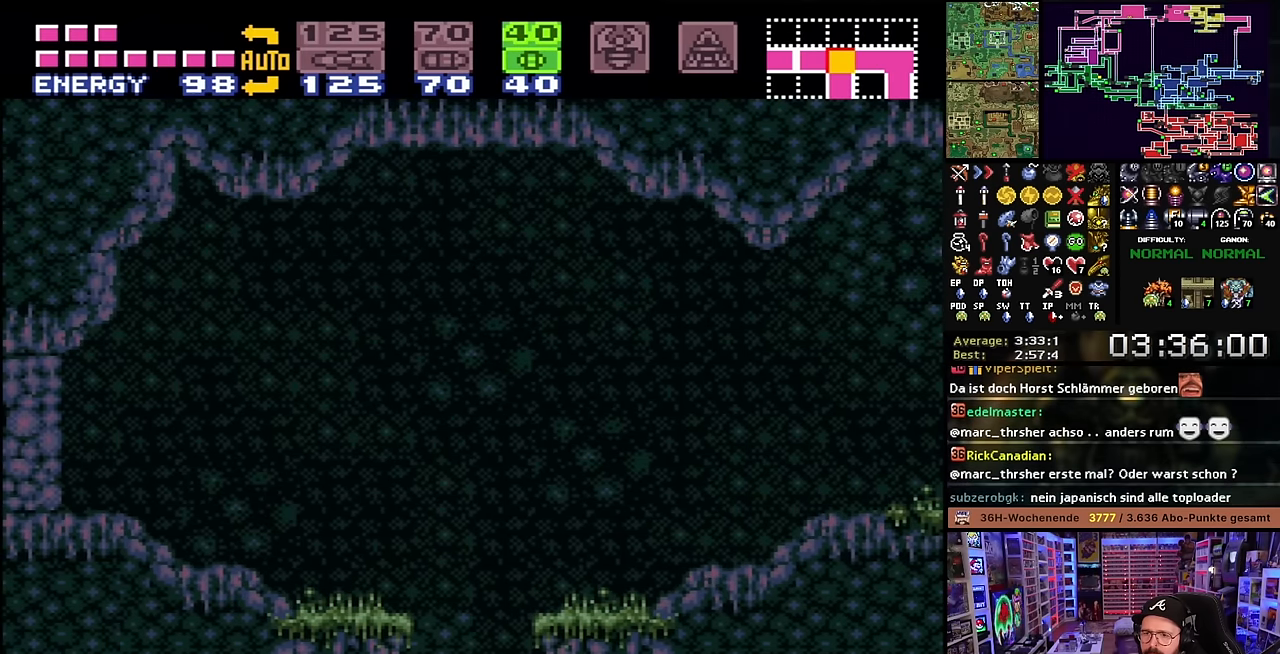
{"buttons": [], "events": [[184, "DPAD_DOWN", "up"], [184, "DPAD_LEFT", "down"], [234, "Y", "down"], [284, "DPAD_LEFT", "up"], [300, "Y", "up"], [384, "DPAD_UP", "down"], [484, "DPAD_UP", "up"]]}
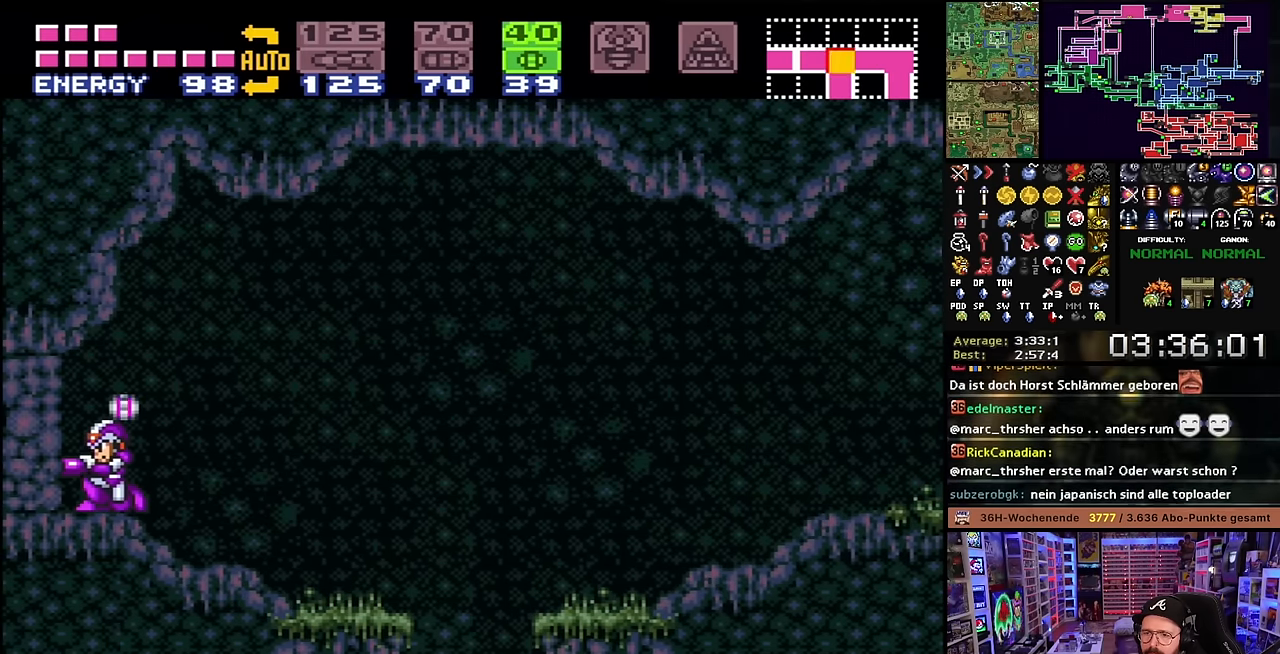
{"buttons": [], "events": [[100, "SELECT", "down"], [217, "SELECT", "up"], [400, "DPAD_UP", "down"], [450, "DPAD_UP", "up"]]}
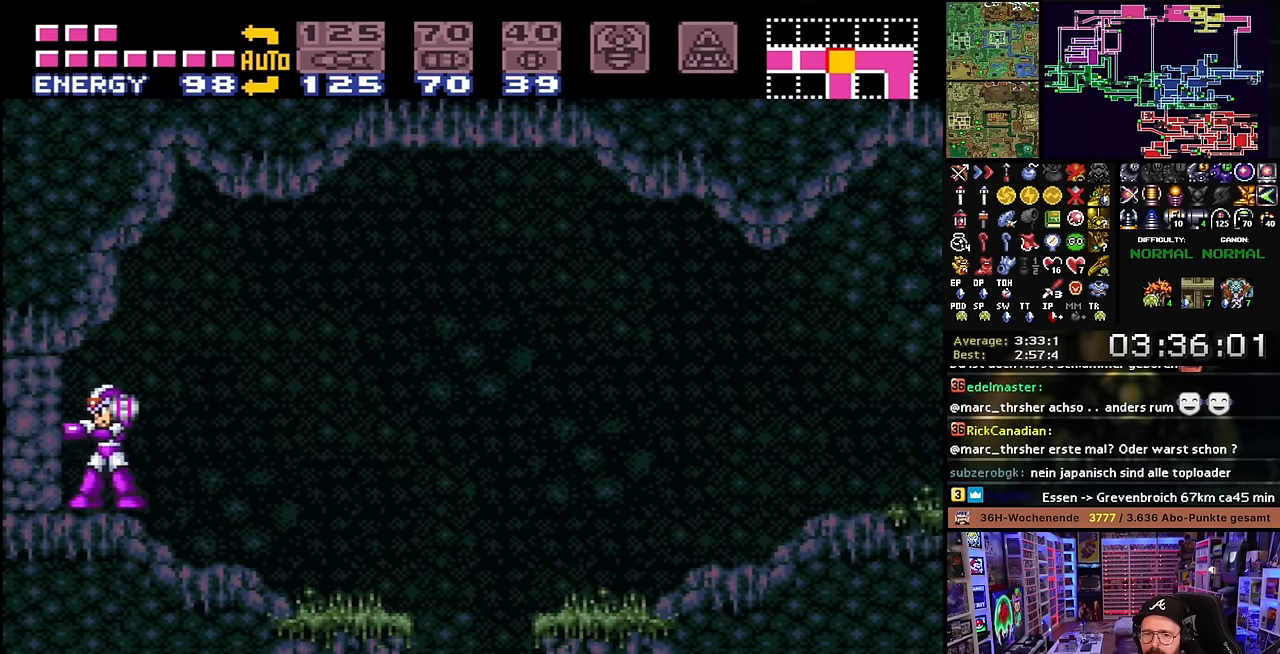
{"buttons": ["X", "DPAD_LEFT"], "events": [[17, "X", "down"], [267, "DPAD_LEFT", "down"], [417, "X", "up"], [434, "X", "down"]]}
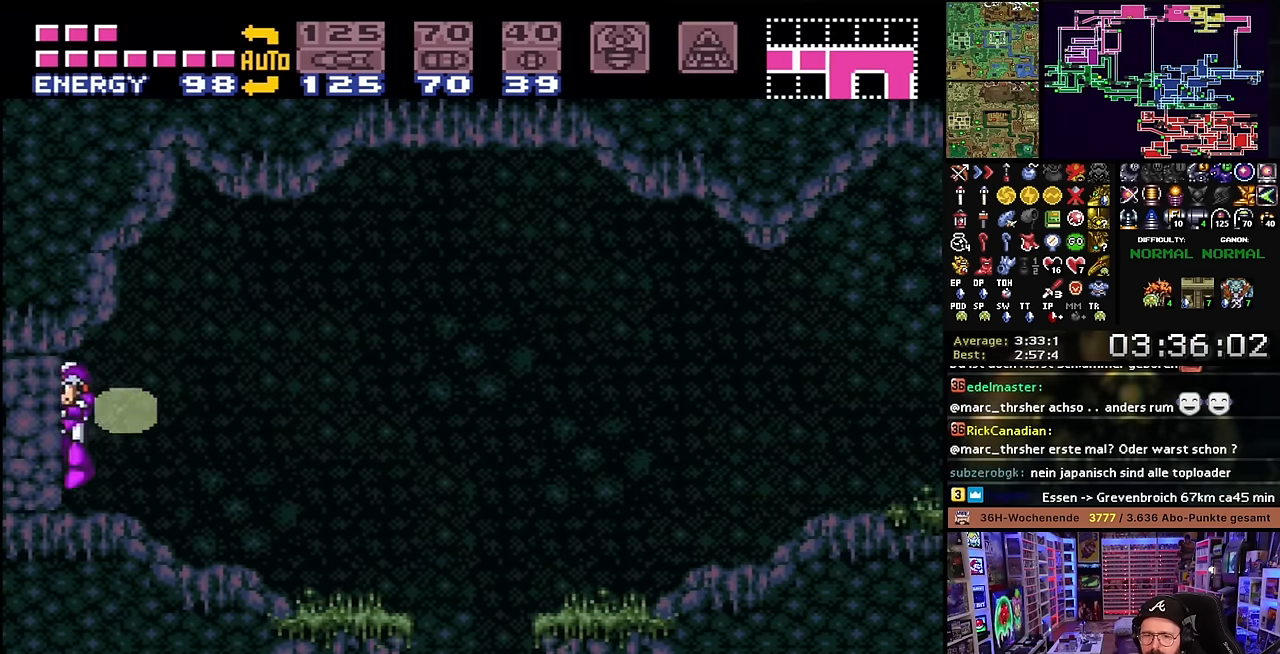
{"buttons": ["X", "DPAD_LEFT"], "events": []}
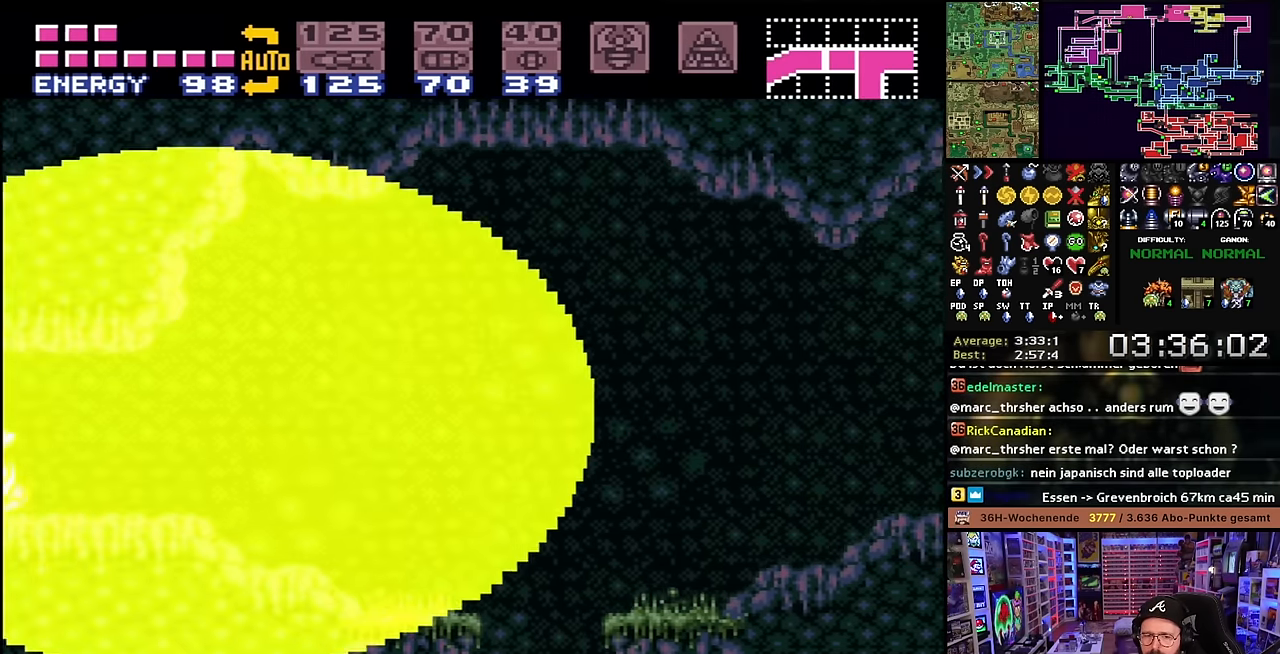
{"buttons": ["X", "DPAD_LEFT"], "events": [[317, "Y", "down"], [450, "Y", "up"]]}
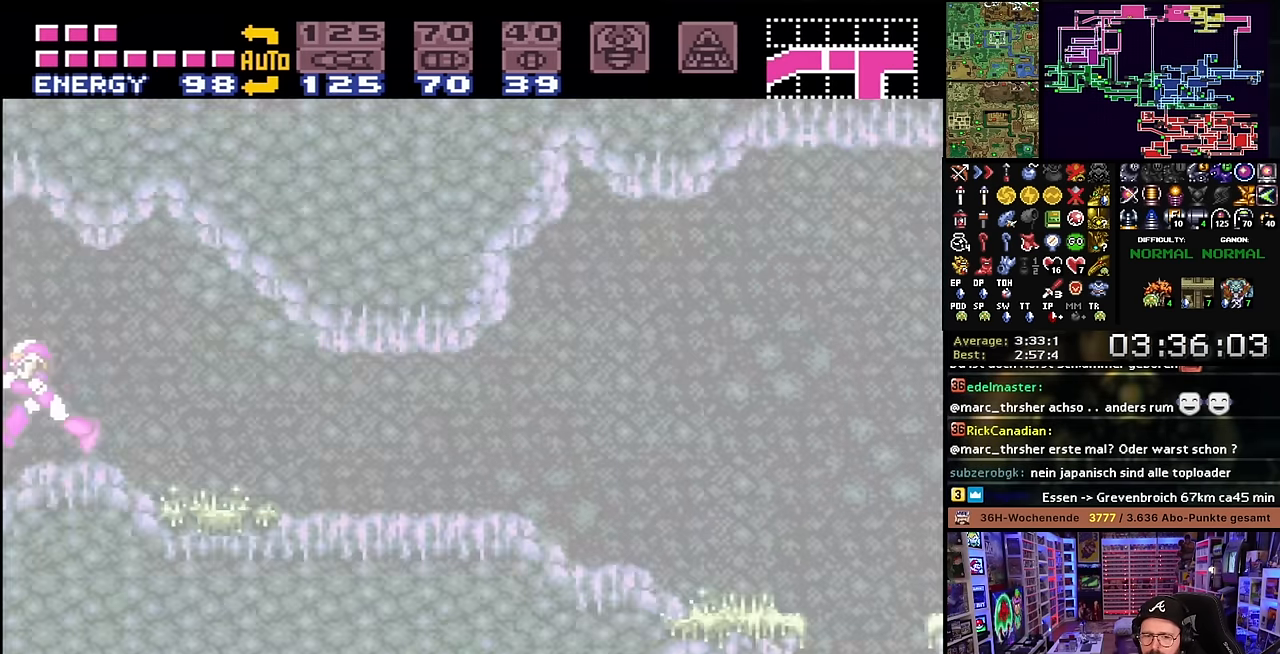
{"buttons": ["X", "DPAD_LEFT"], "events": [[117, "Y", "down"], [234, "Y", "up"], [384, "Y", "down"], [467, "Y", "up"]]}
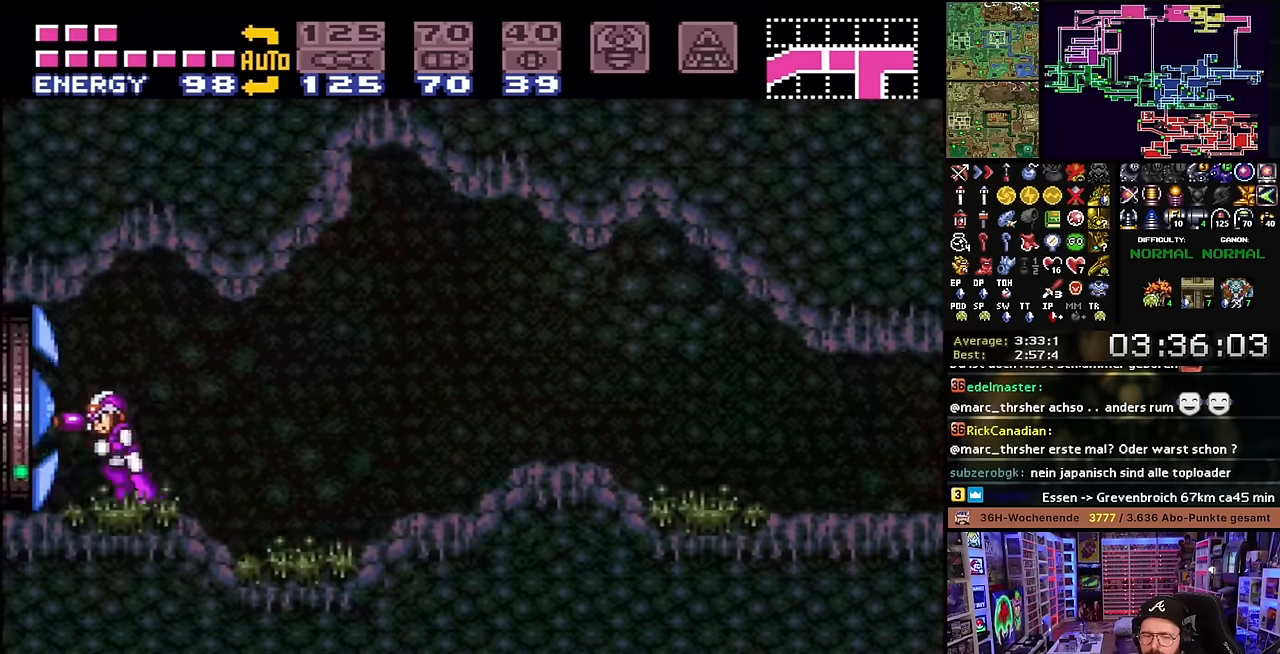
{"buttons": ["X", "DPAD_LEFT"], "events": [[133, "Y", "down"], [217, "Y", "up"], [283, "START", "down"], [283, "X", "up"], [300, "START", "up"], [300, "X", "down"], [350, "Y", "down"], [450, "Y", "up"]]}
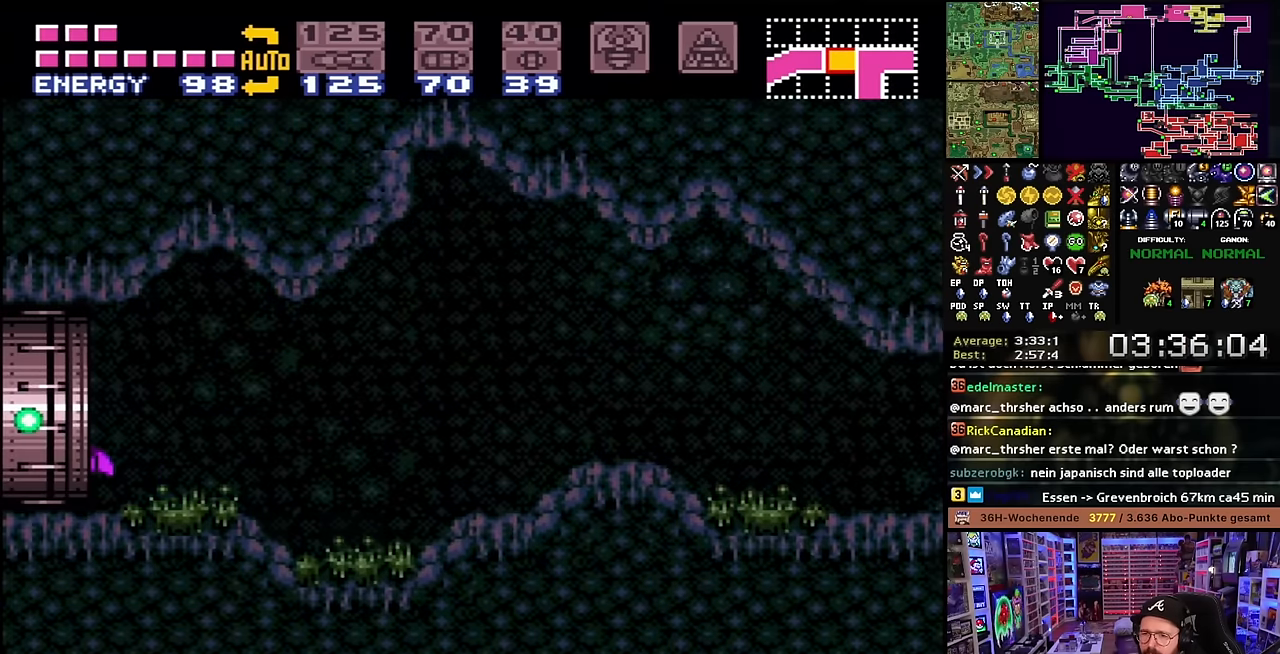
{"buttons": ["X", "DPAD_LEFT"], "events": [[200, "X", "up"], [217, "X", "down"]]}
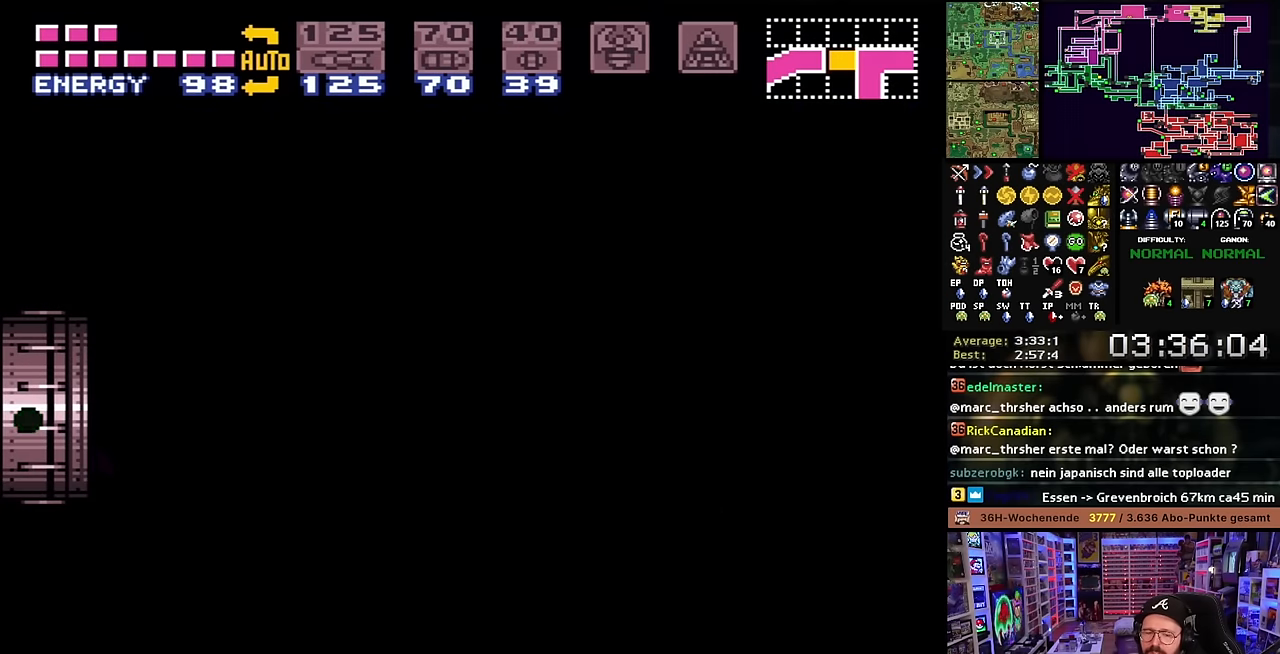
{"buttons": ["DPAD_LEFT"], "events": [[283, "X", "up"], [350, "DPAD_LEFT", "up"], [483, "DPAD_LEFT", "down"]]}
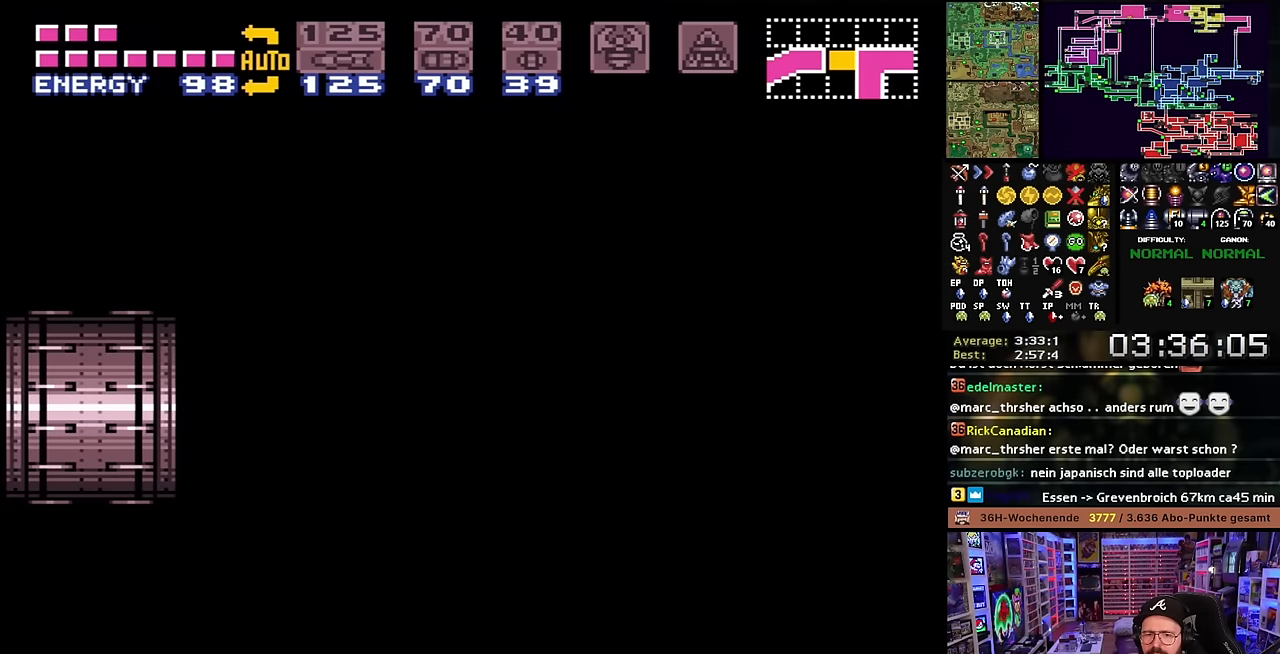
{"buttons": ["X", "DPAD_LEFT"], "events": [[50, "X", "down"]]}
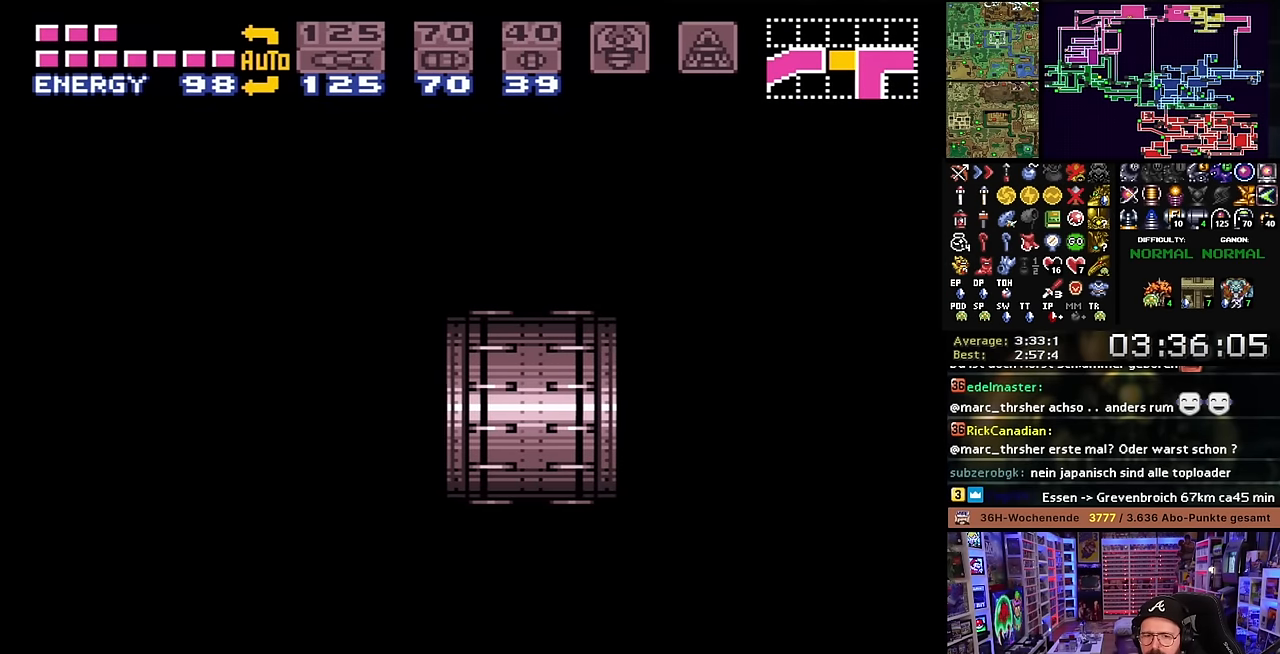
{"buttons": ["X", "DPAD_LEFT"], "events": []}
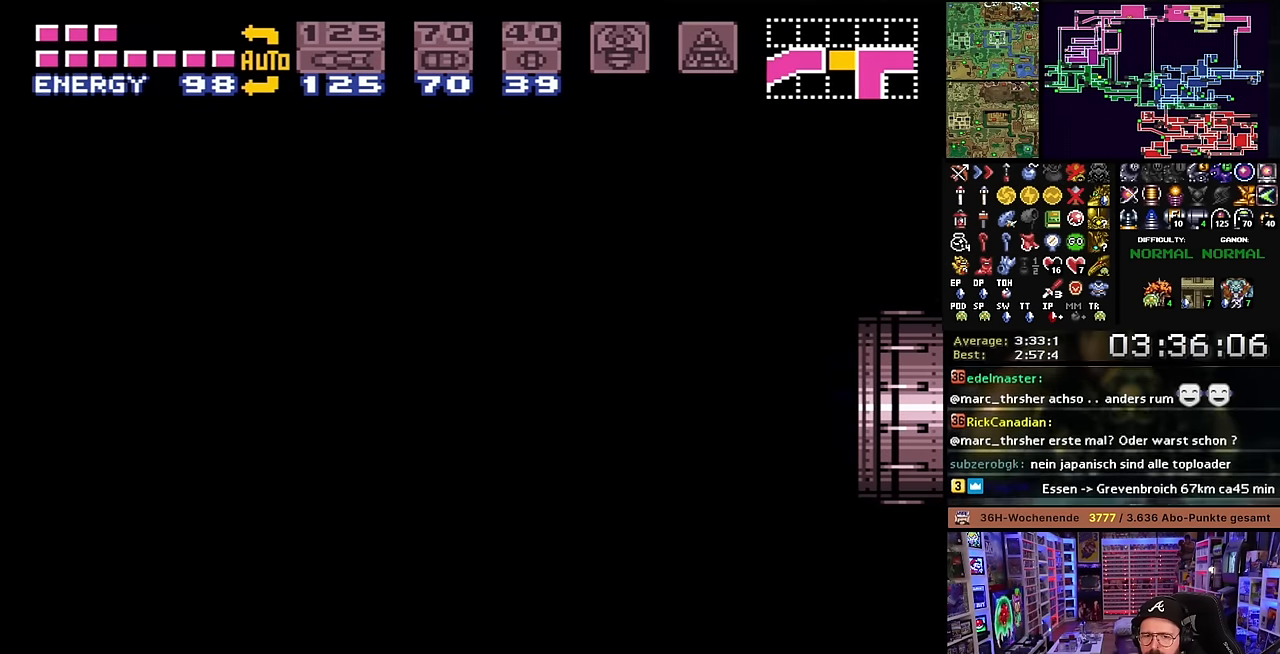
{"buttons": ["DPAD_LEFT", "START"], "events": [[500, "START", "down"], [500, "X", "up"]]}
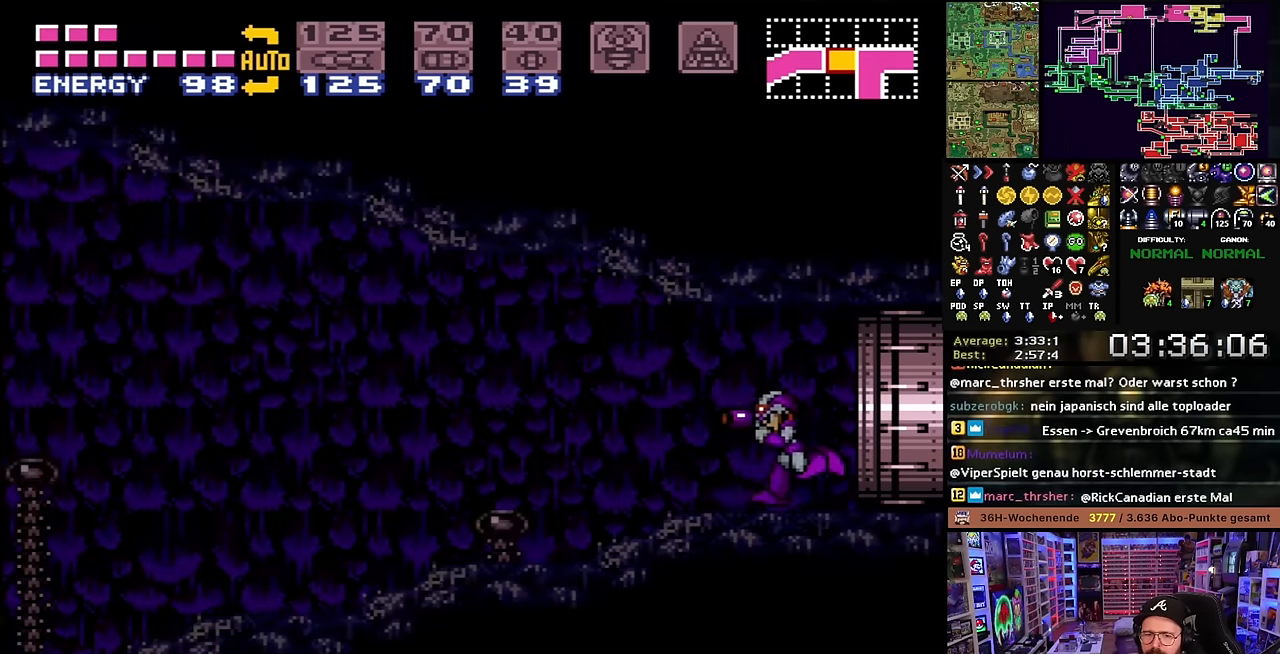
{"buttons": ["X", "DPAD_LEFT"], "events": [[17, "START", "up"], [17, "X", "down"], [417, "X", "up"], [433, "X", "down"]]}
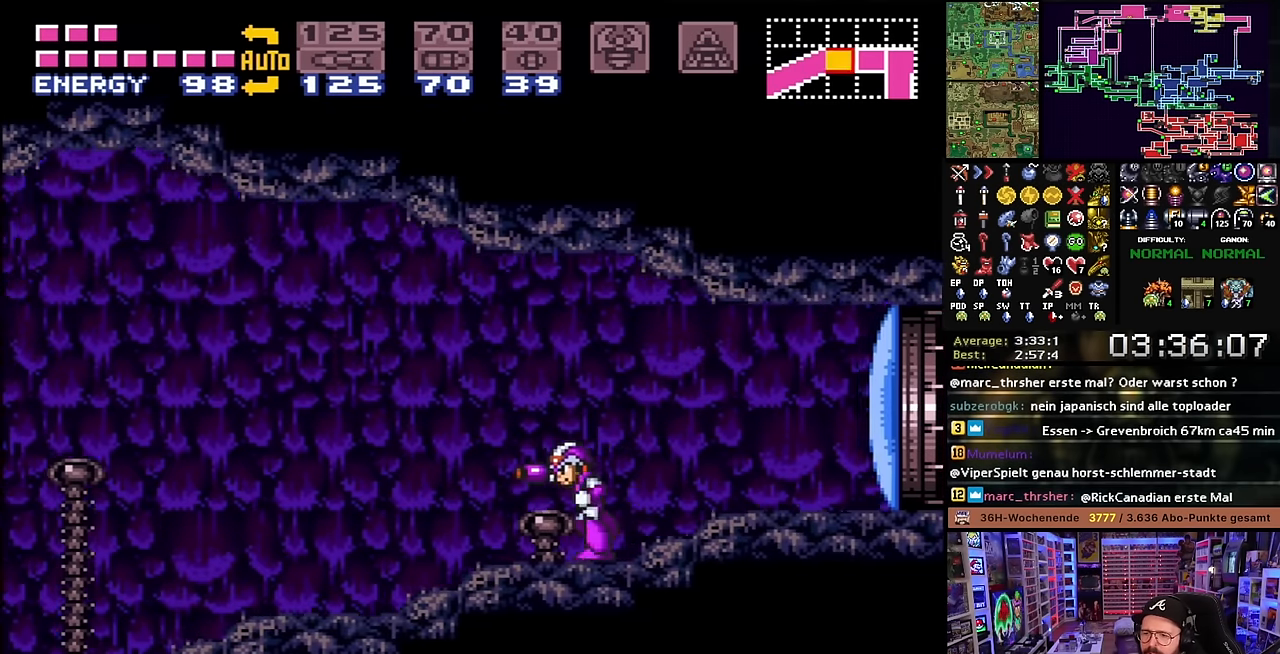
{"buttons": ["X", "DPAD_LEFT"], "events": [[17, "Y", "down"], [117, "Y", "up"], [333, "Y", "down"], [383, "Y", "up"]]}
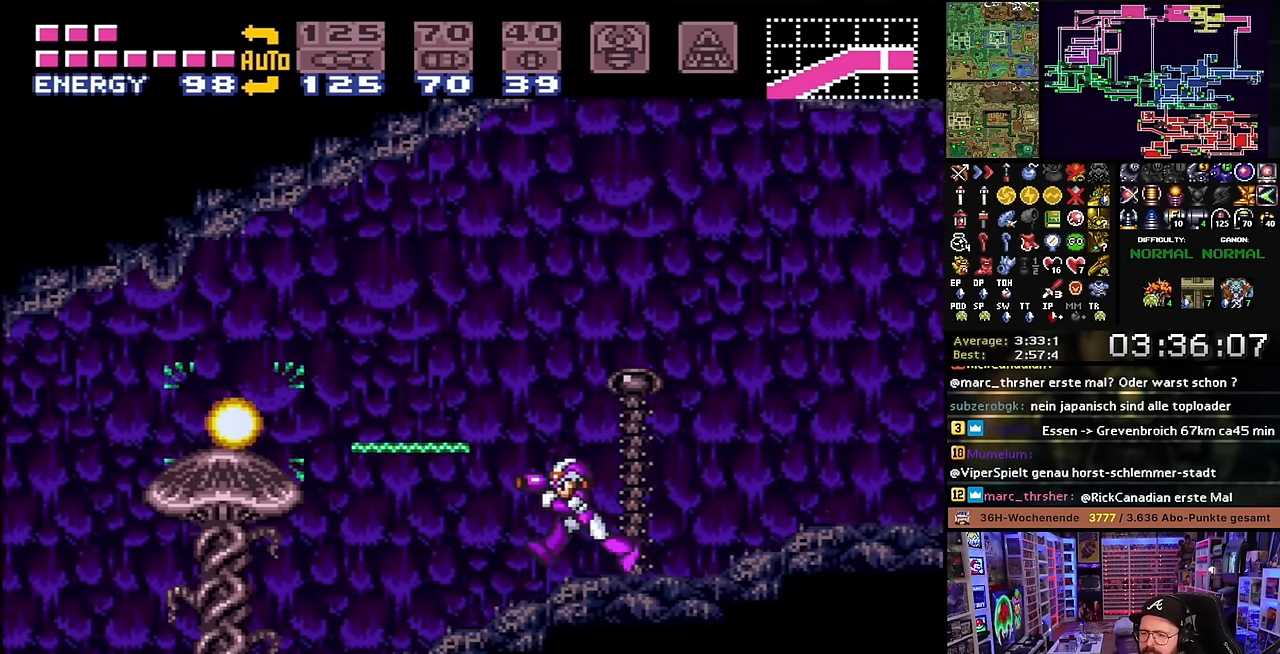
{"buttons": ["X", "DPAD_LEFT"], "events": [[33, "Y", "down"], [133, "Y", "up"], [283, "Y", "down"], [383, "Y", "up"]]}